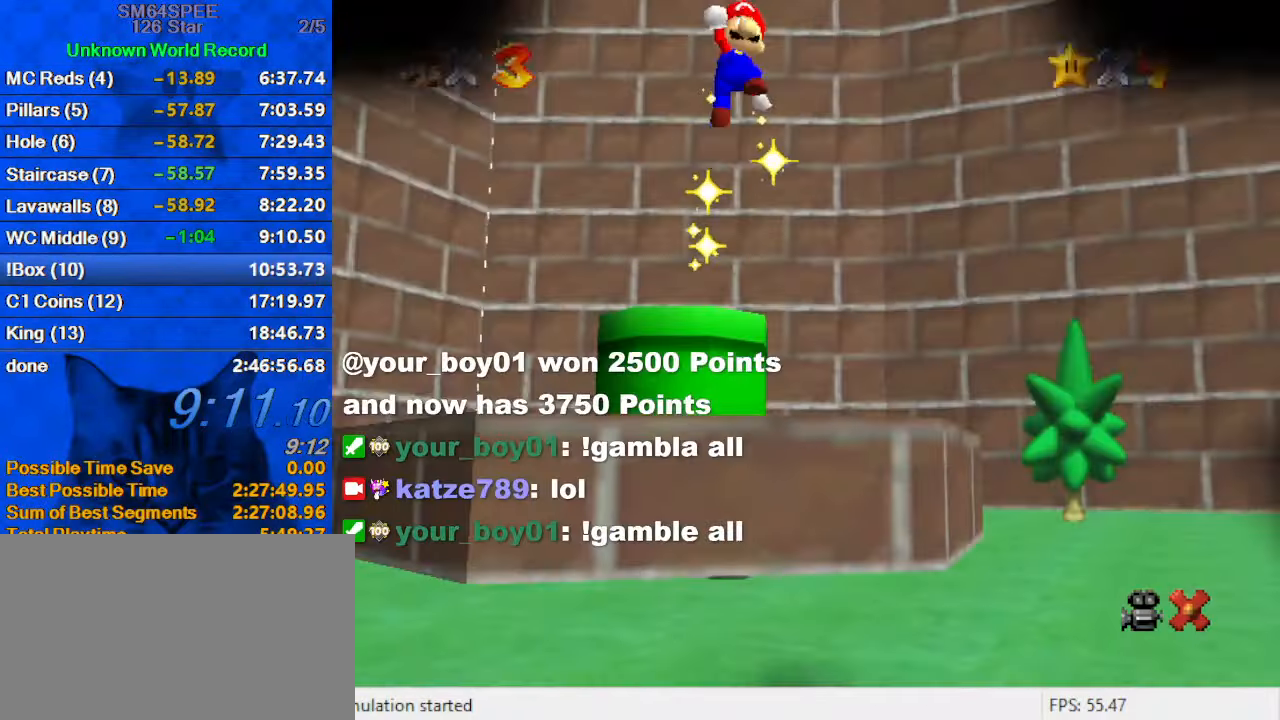
Gameplay with keyboard; each line is a JSON object with the keys held at the frame after it. "events" lists presses ("down") and releases ("up") of "a", "c", "ctrl", "d", "down", "left", "return", "right", "s", "shift", "up", "w", "x" and "y" between this image and that frame as [ms after this image, input, new state], when the widget could be followed in between. No other keys are recorded. Mouse input is not recorded.
{"keys": [], "events": [[334, "y", "down"], [467, "y", "up"]]}
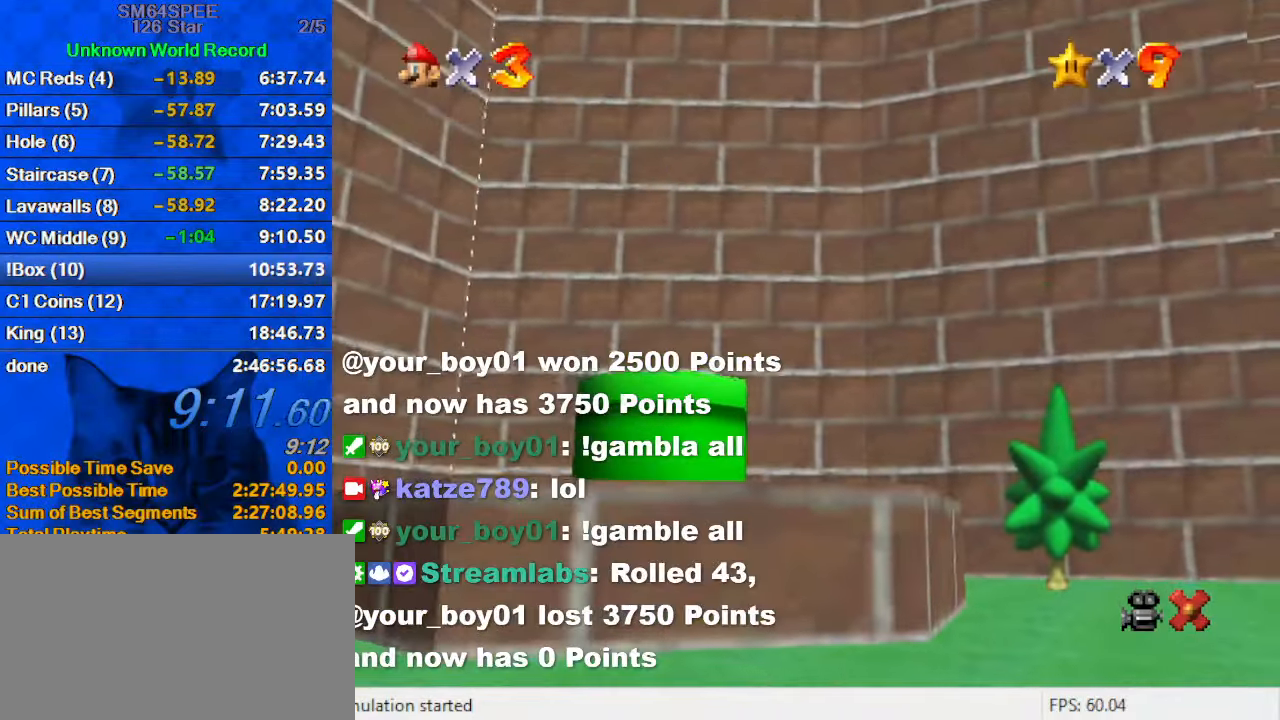
{"keys": [], "events": []}
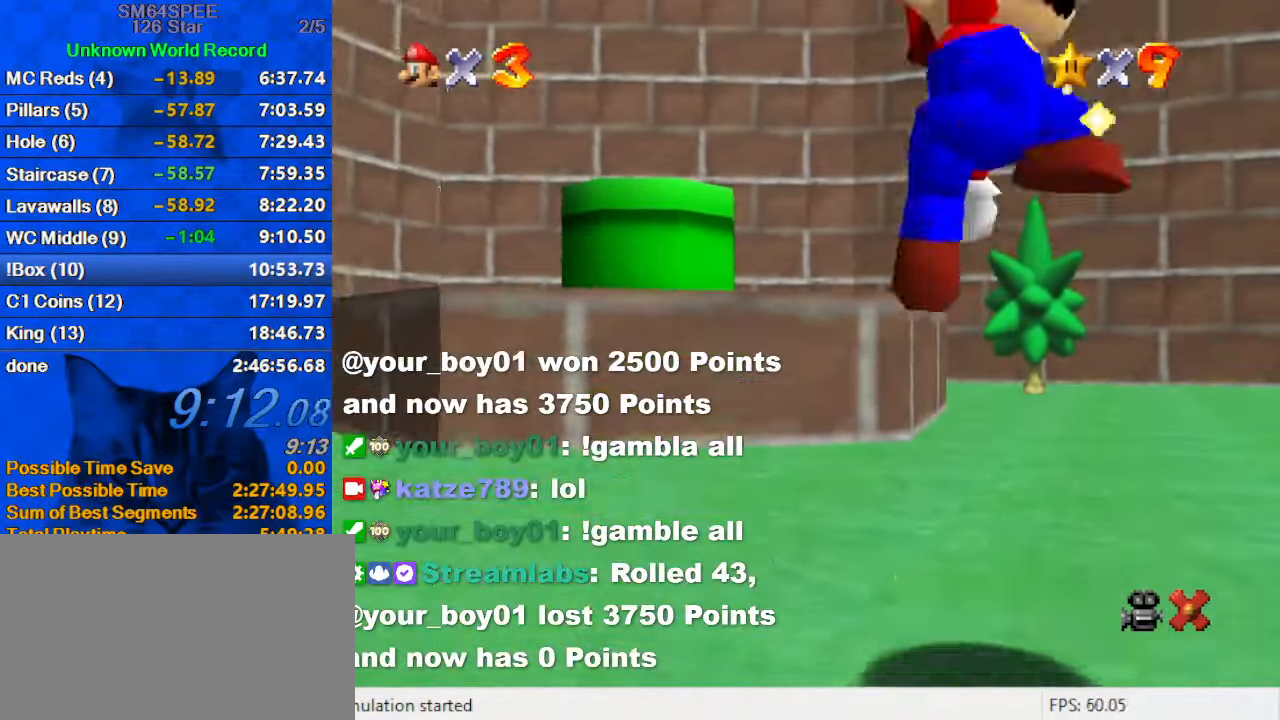
{"keys": [], "events": []}
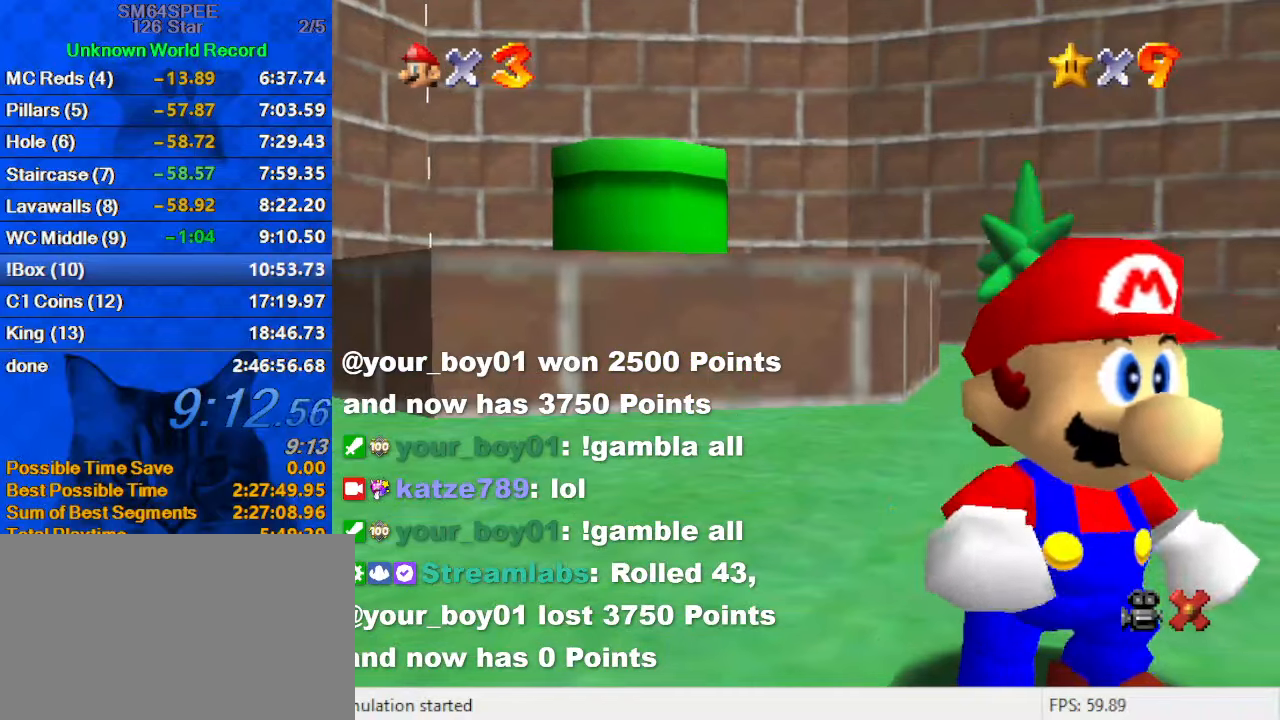
{"keys": ["a", "shift"], "events": [[333, "shift", "down"], [433, "a", "down"]]}
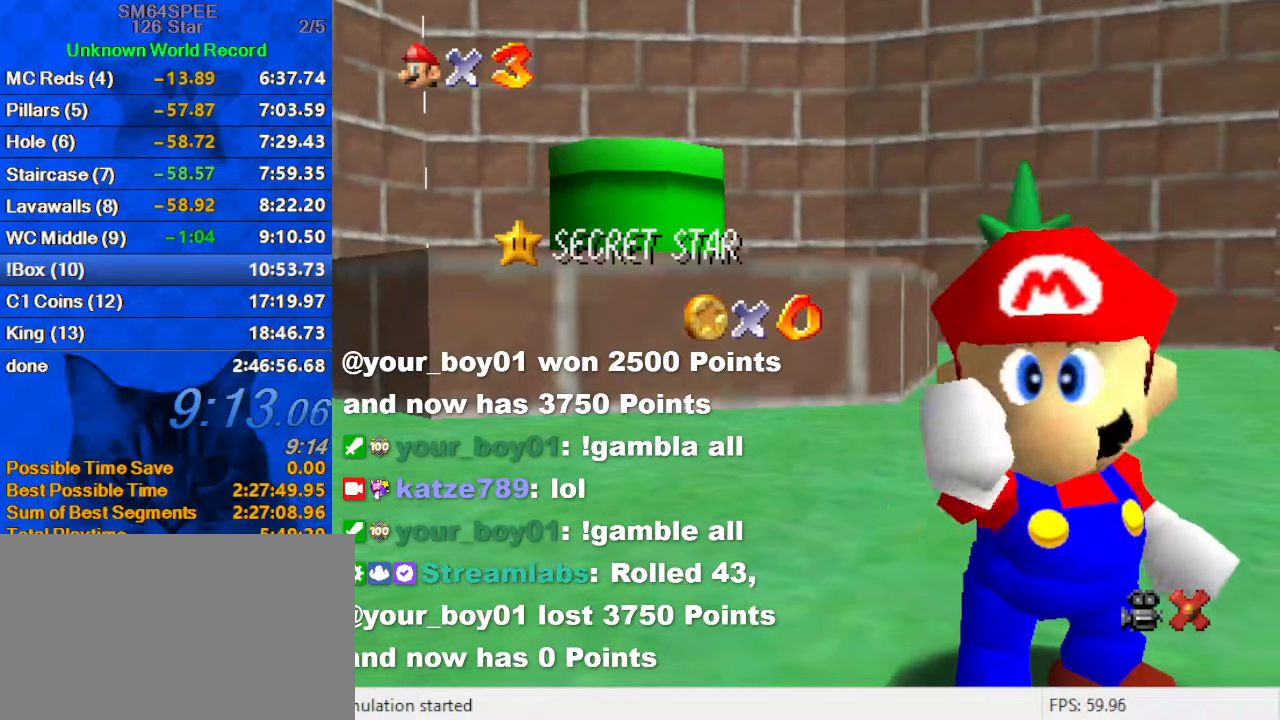
{"keys": ["s", "shift"], "events": [[33, "shift", "up"], [66, "a", "up"], [333, "s", "down"], [400, "shift", "down"]]}
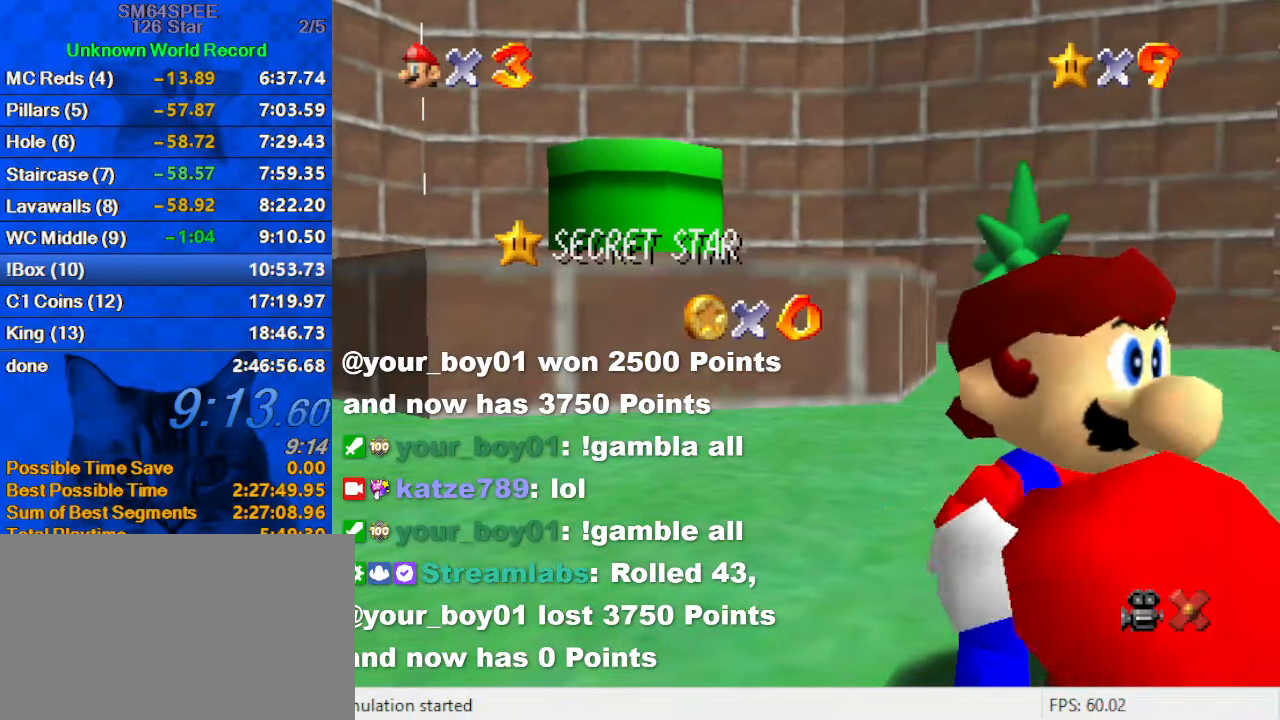
{"keys": [], "events": [[33, "s", "up"], [66, "shift", "up"]]}
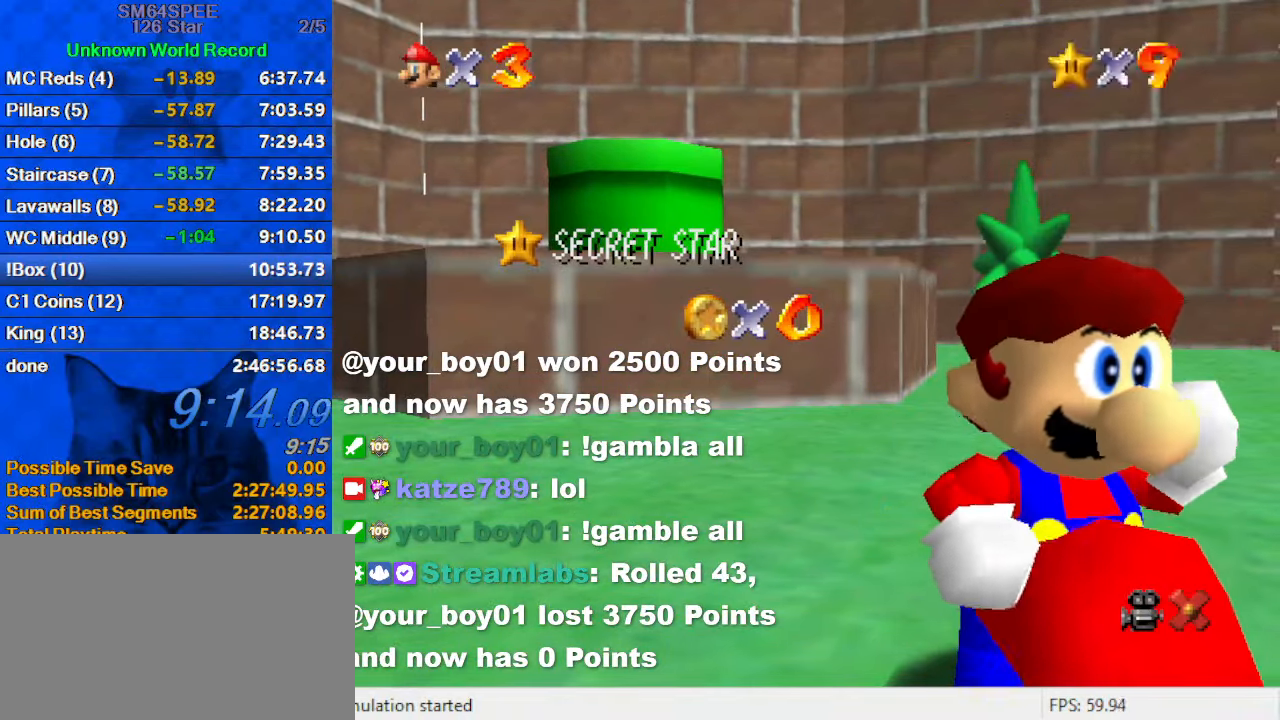
{"keys": [], "events": [[133, "return", "down"], [233, "return", "up"]]}
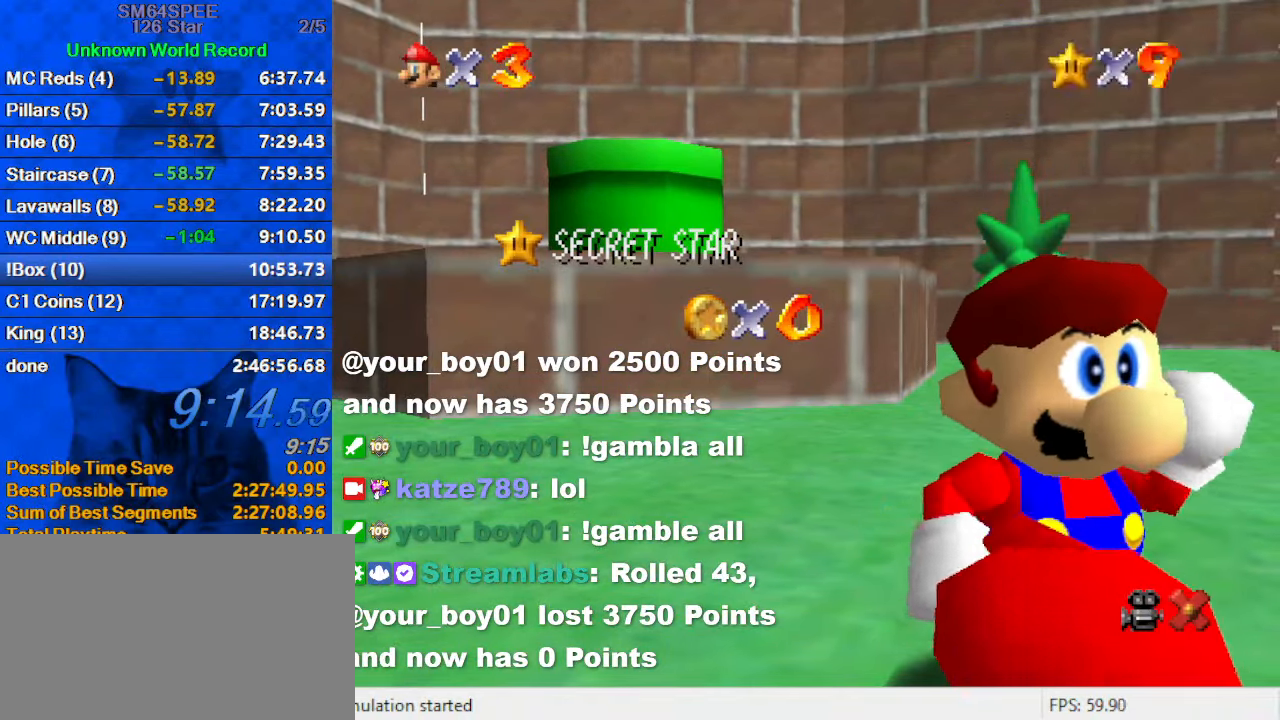
{"keys": [], "events": []}
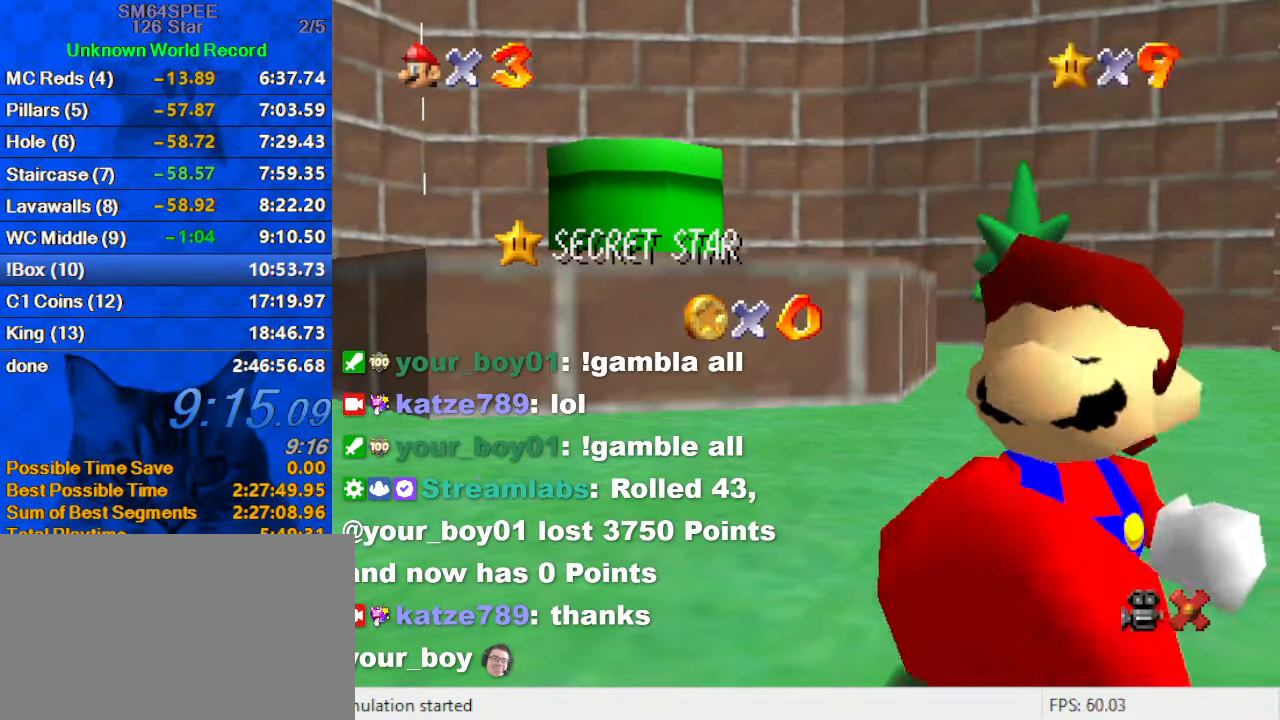
{"keys": [], "events": []}
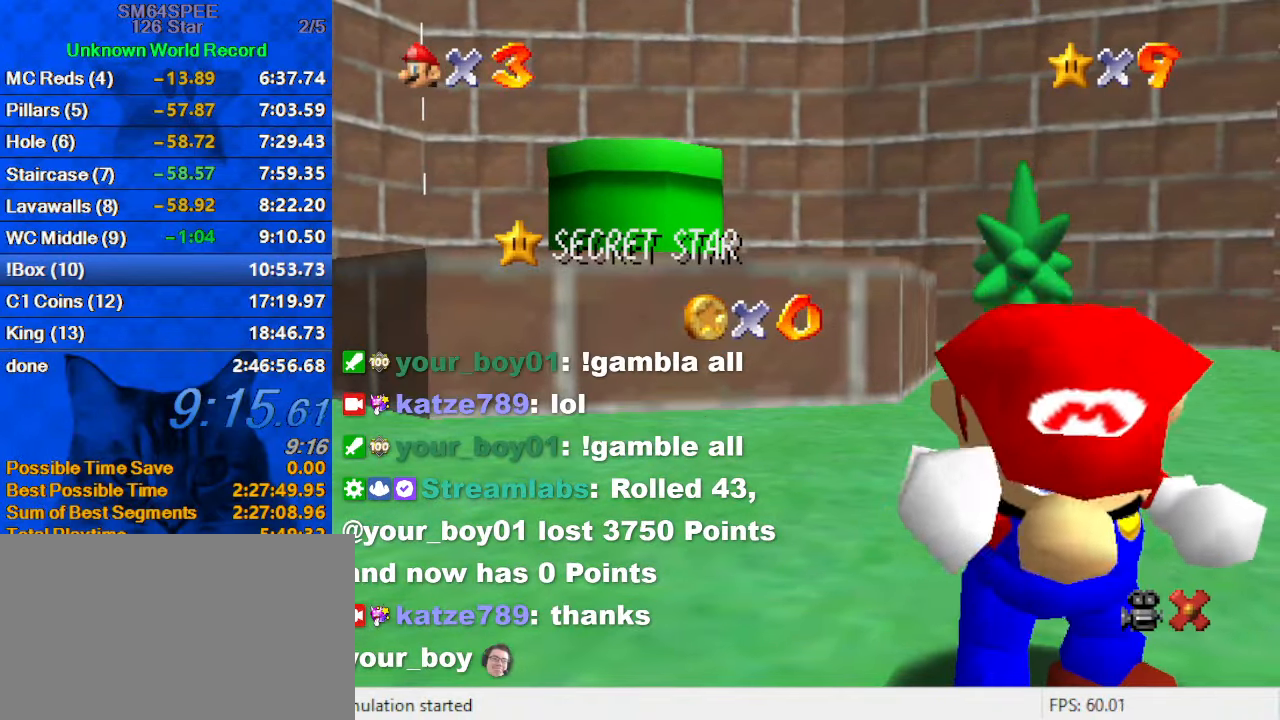
{"keys": [], "events": [[366, "shift", "down"], [500, "shift", "up"]]}
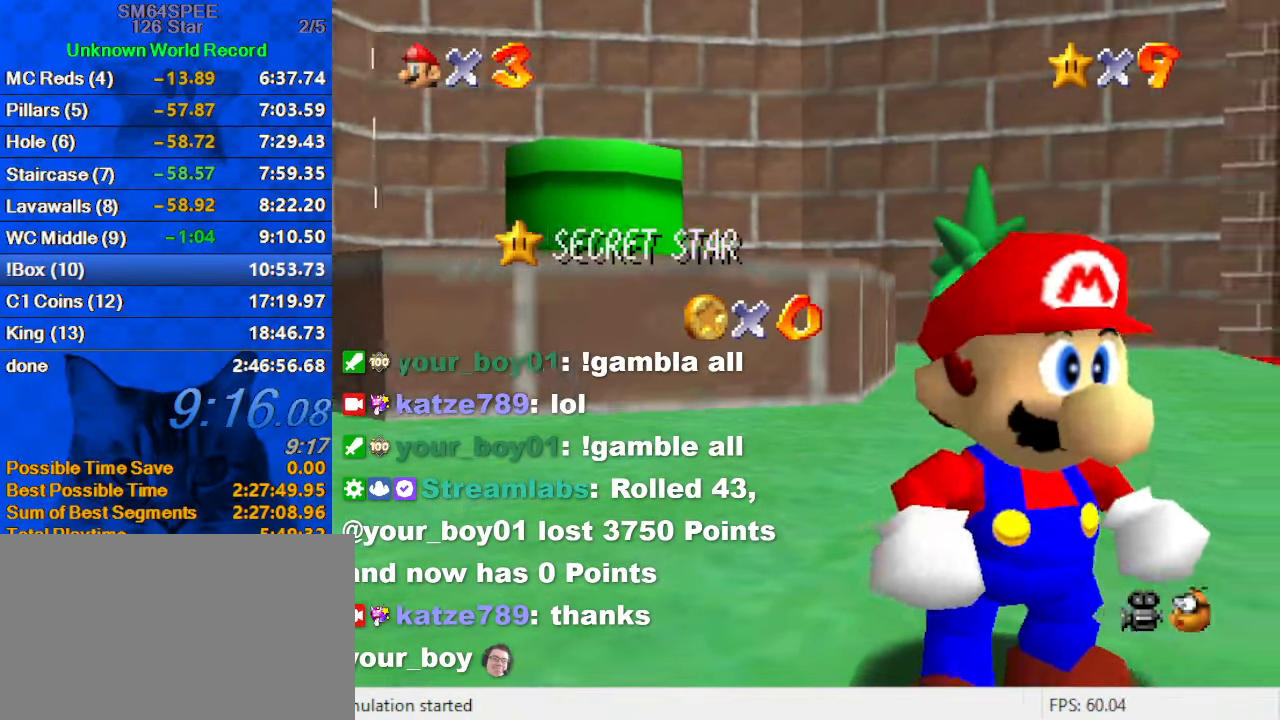
{"keys": ["shift"], "events": [[33, "shift", "down"], [266, "shift", "up"], [466, "shift", "down"]]}
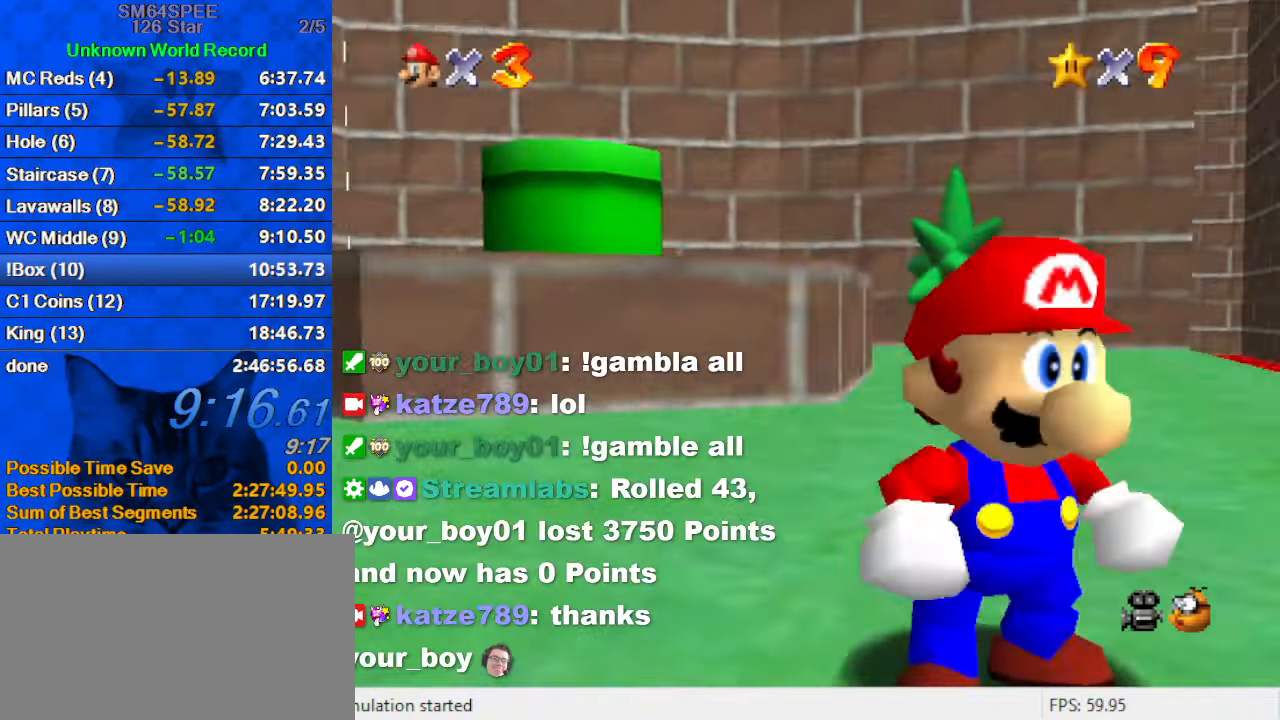
{"keys": ["left", "up"], "events": [[100, "left", "down"], [100, "up", "down"], [166, "shift", "up"], [233, "d", "down"], [433, "d", "up"]]}
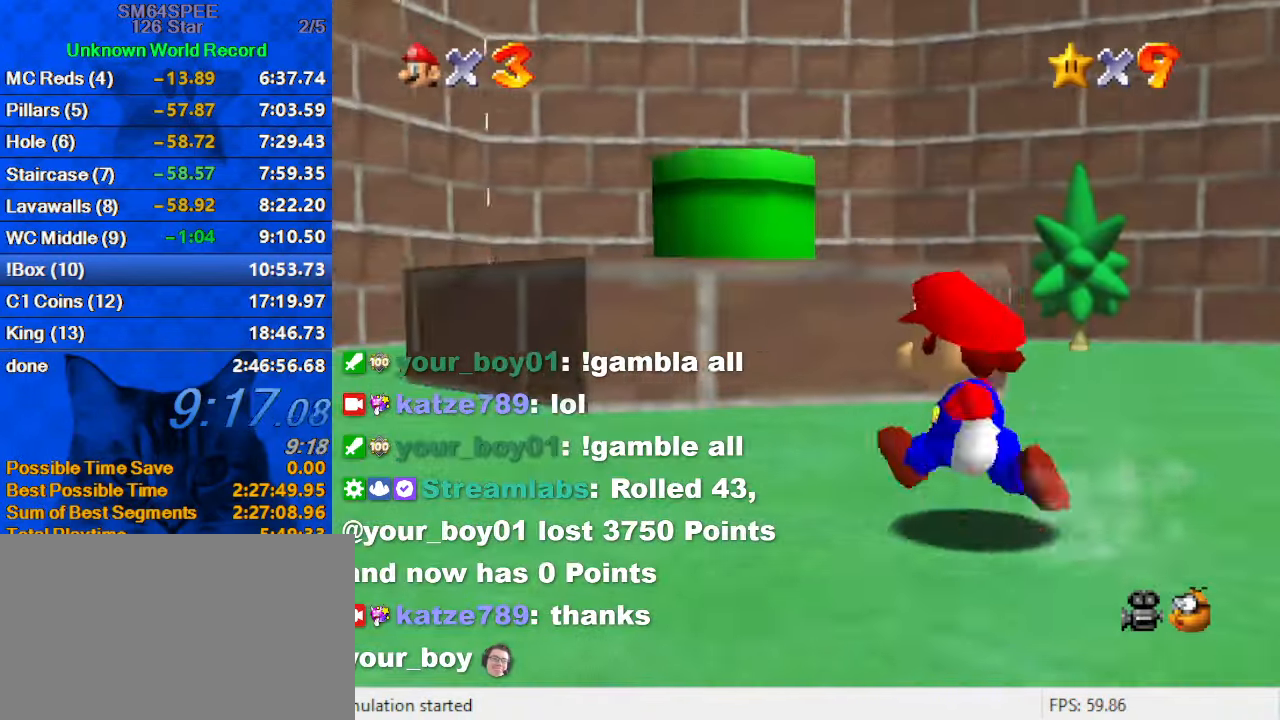
{"keys": ["ctrl", "right", "shift", "up"], "events": [[100, "left", "up"], [200, "shift", "down"], [400, "right", "down"], [500, "ctrl", "down"]]}
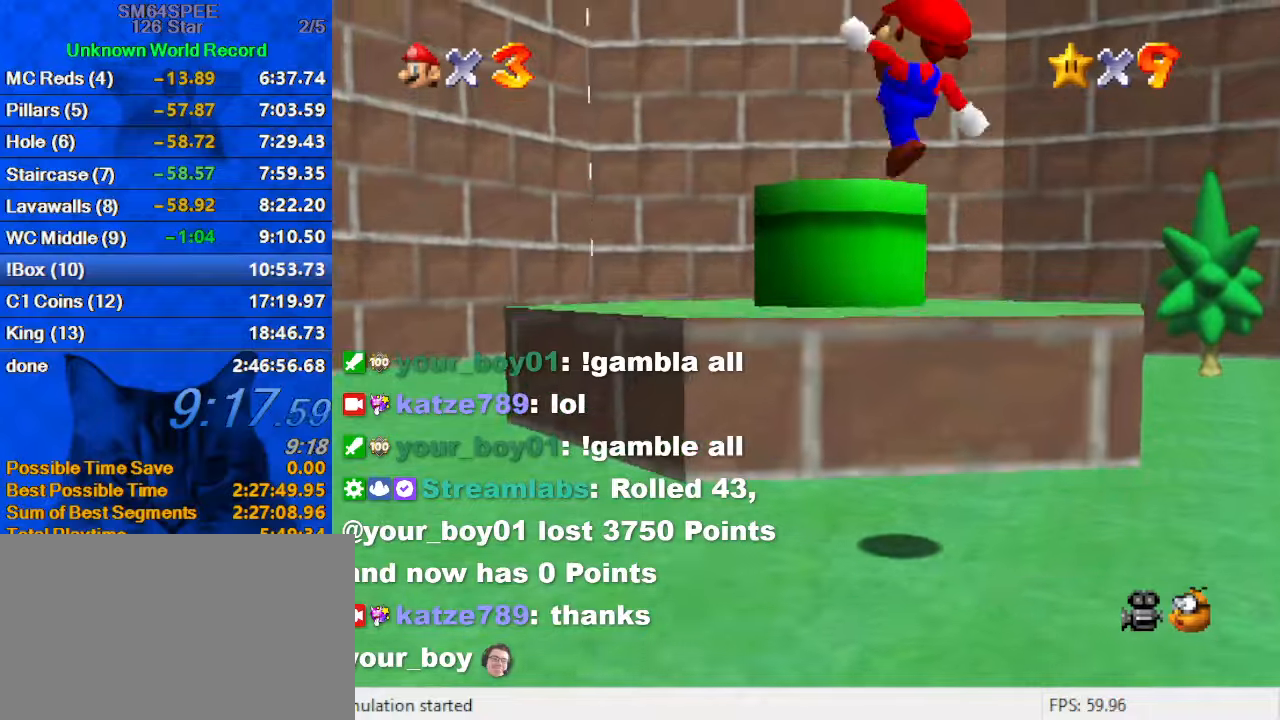
{"keys": ["right", "shift", "up"], "events": [[133, "right", "up"], [133, "shift", "up"], [167, "ctrl", "up"], [167, "right", "down"], [500, "shift", "down"]]}
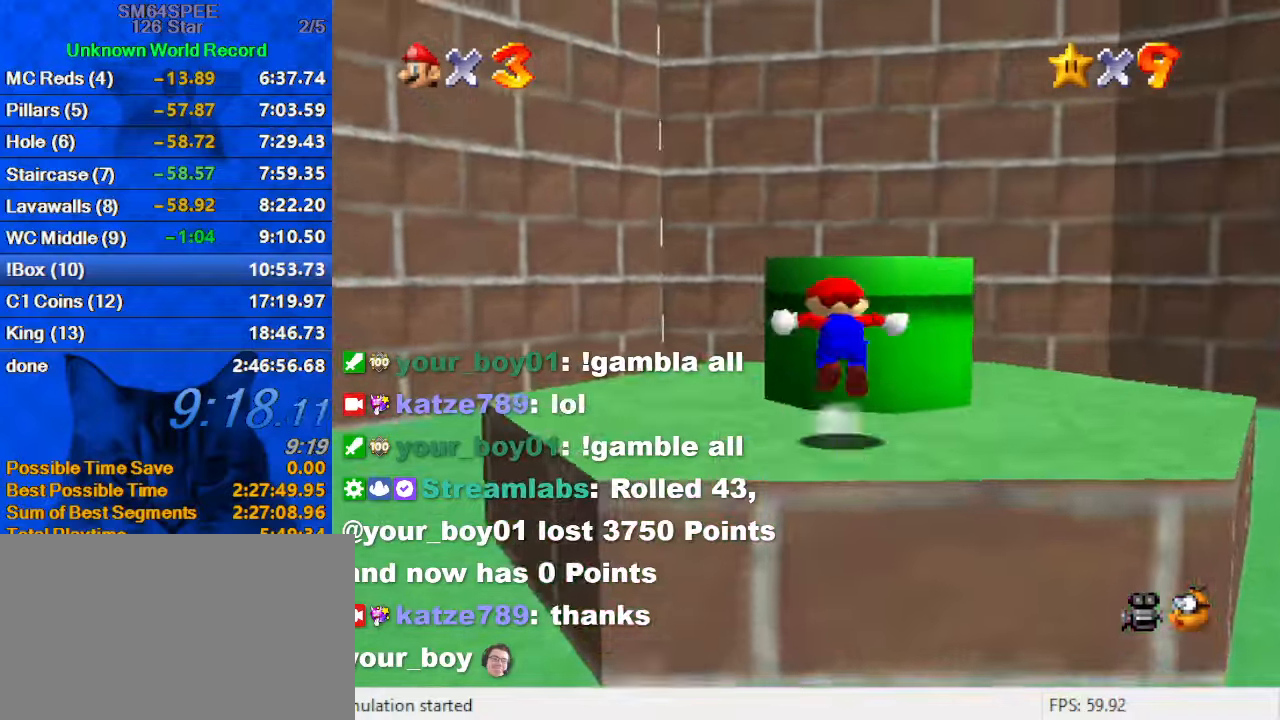
{"keys": ["down", "right"], "events": [[133, "shift", "up"], [200, "ctrl", "down"], [233, "up", "up"], [267, "down", "down"], [333, "ctrl", "up"]]}
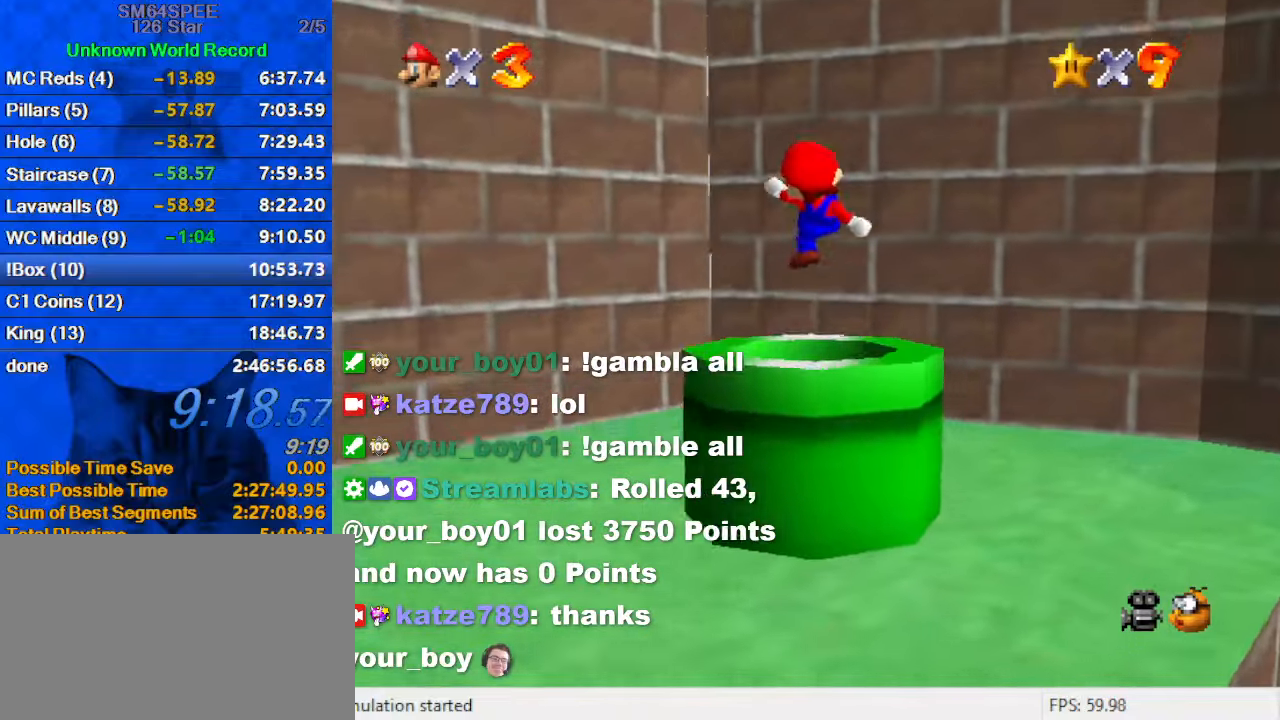
{"keys": [], "events": [[100, "right", "up"], [333, "down", "up"]]}
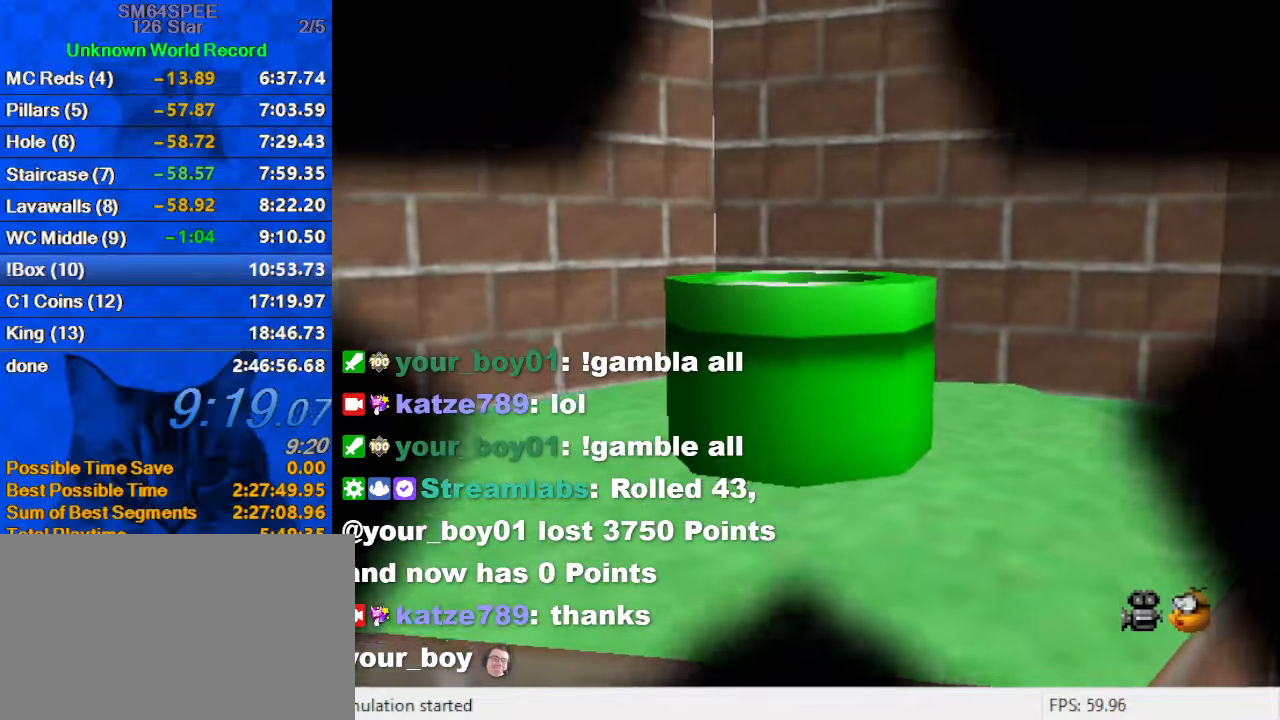
{"keys": [], "events": [[267, "right", "down"], [433, "right", "up"]]}
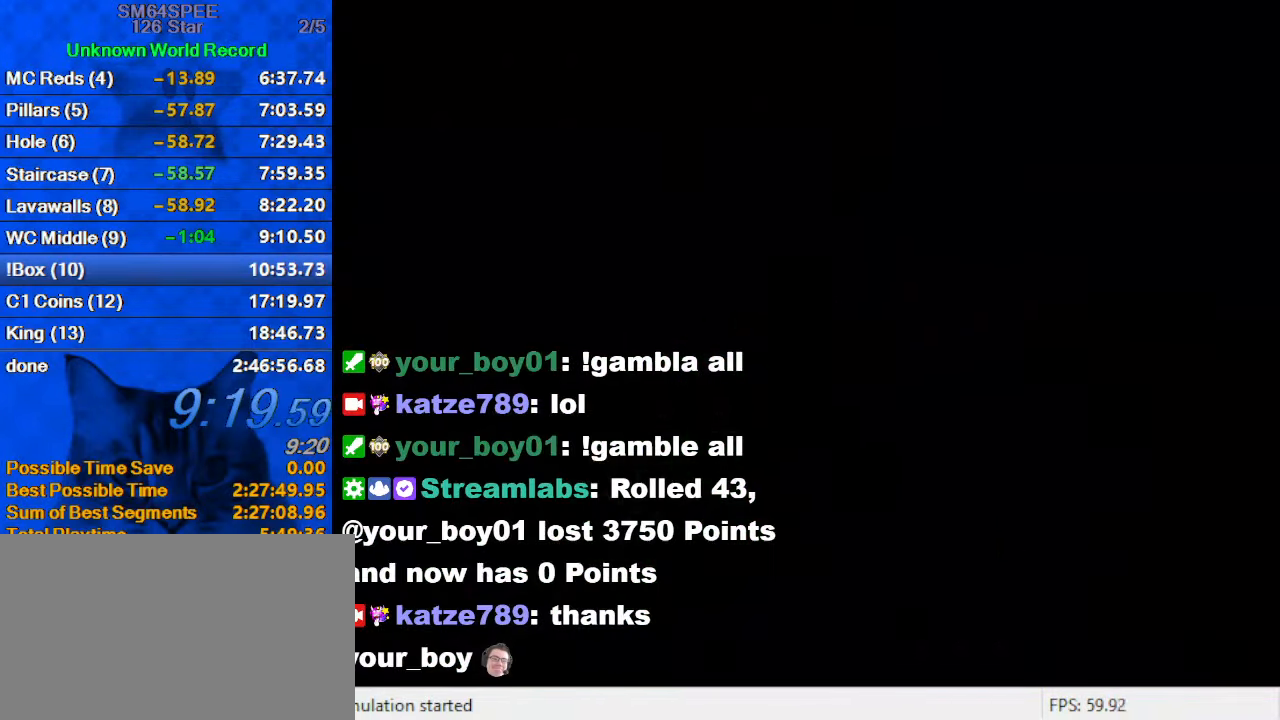
{"keys": ["a", "down", "right"], "events": [[267, "right", "down"], [300, "down", "down"], [367, "a", "down"], [467, "a", "up"], [500, "a", "down"]]}
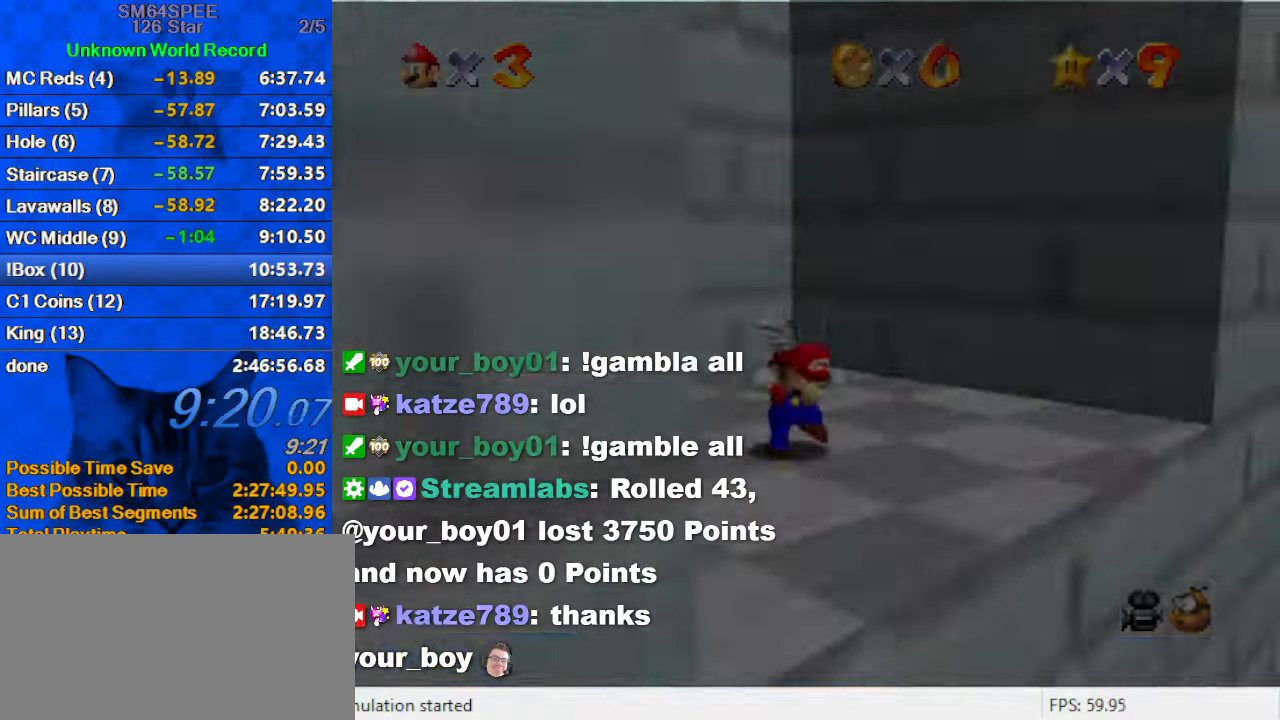
{"keys": ["up"], "events": [[67, "down", "up"], [200, "a", "up"], [300, "a", "down"], [333, "up", "down"], [367, "a", "up"], [433, "right", "up"]]}
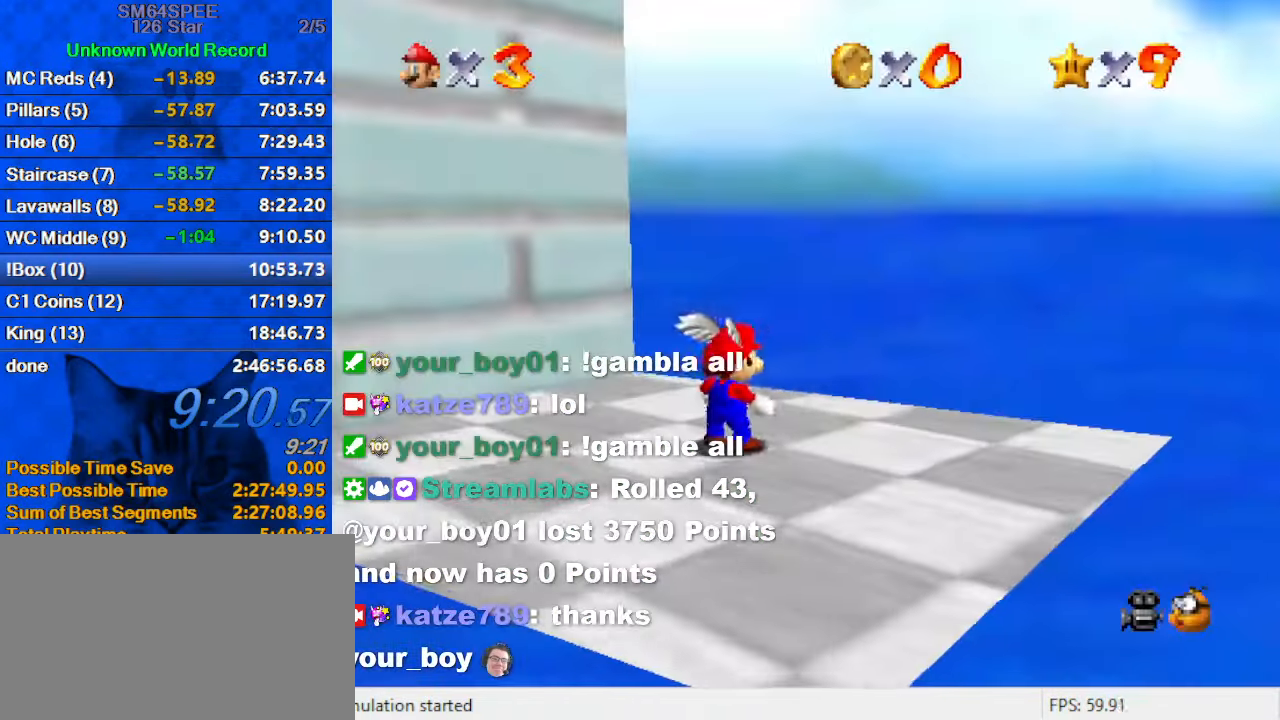
{"keys": [], "events": [[167, "shift", "down"], [200, "ctrl", "down"], [267, "up", "up"], [300, "ctrl", "up"], [300, "shift", "up"], [333, "d", "down"], [500, "d", "up"]]}
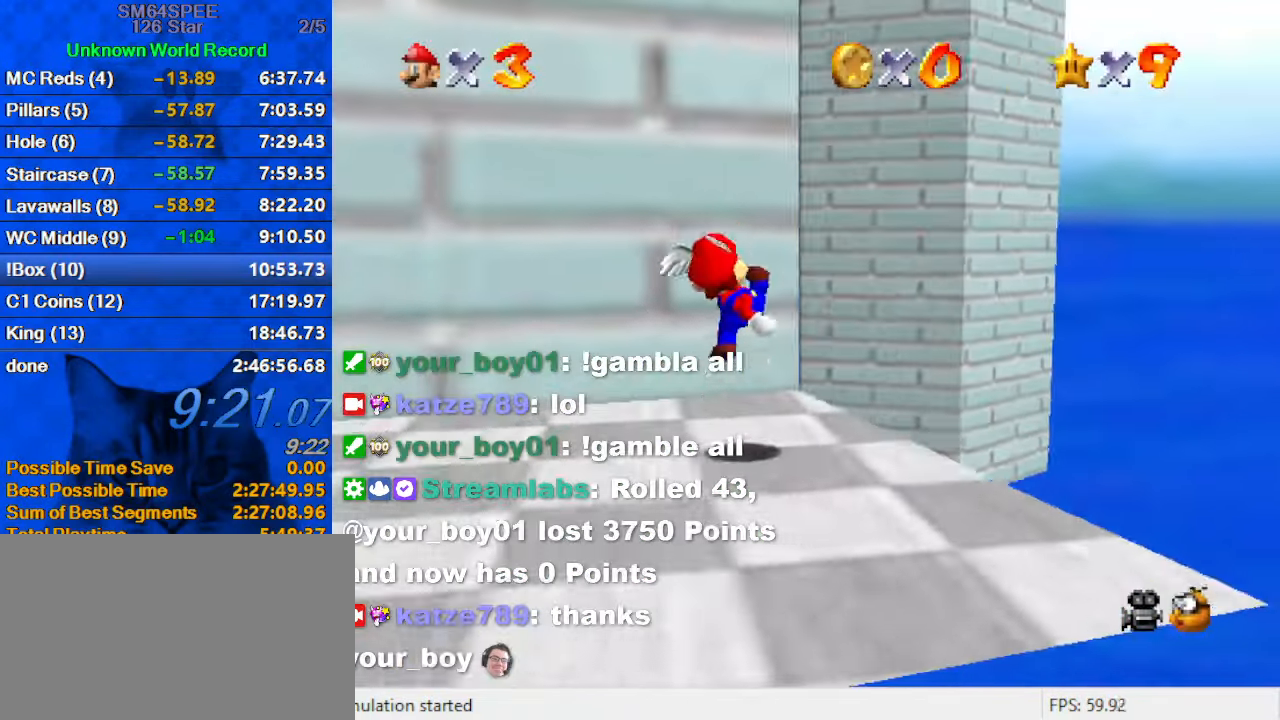
{"keys": ["right", "up"], "events": [[167, "shift", "down"], [200, "up", "down"], [267, "right", "down"], [267, "shift", "up"], [367, "right", "up"], [367, "up", "up"], [467, "right", "down"], [467, "up", "down"]]}
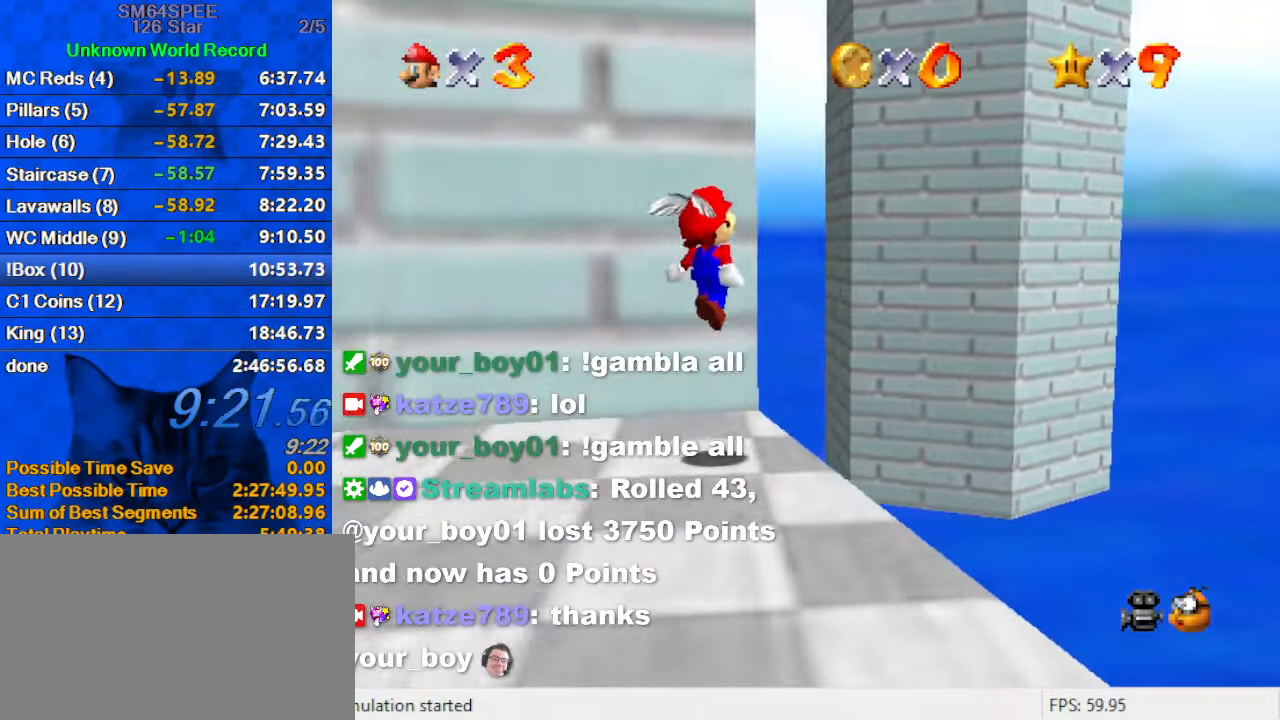
{"keys": ["right", "shift"], "events": [[133, "right", "up"], [133, "up", "up"], [333, "right", "down"], [333, "shift", "down"]]}
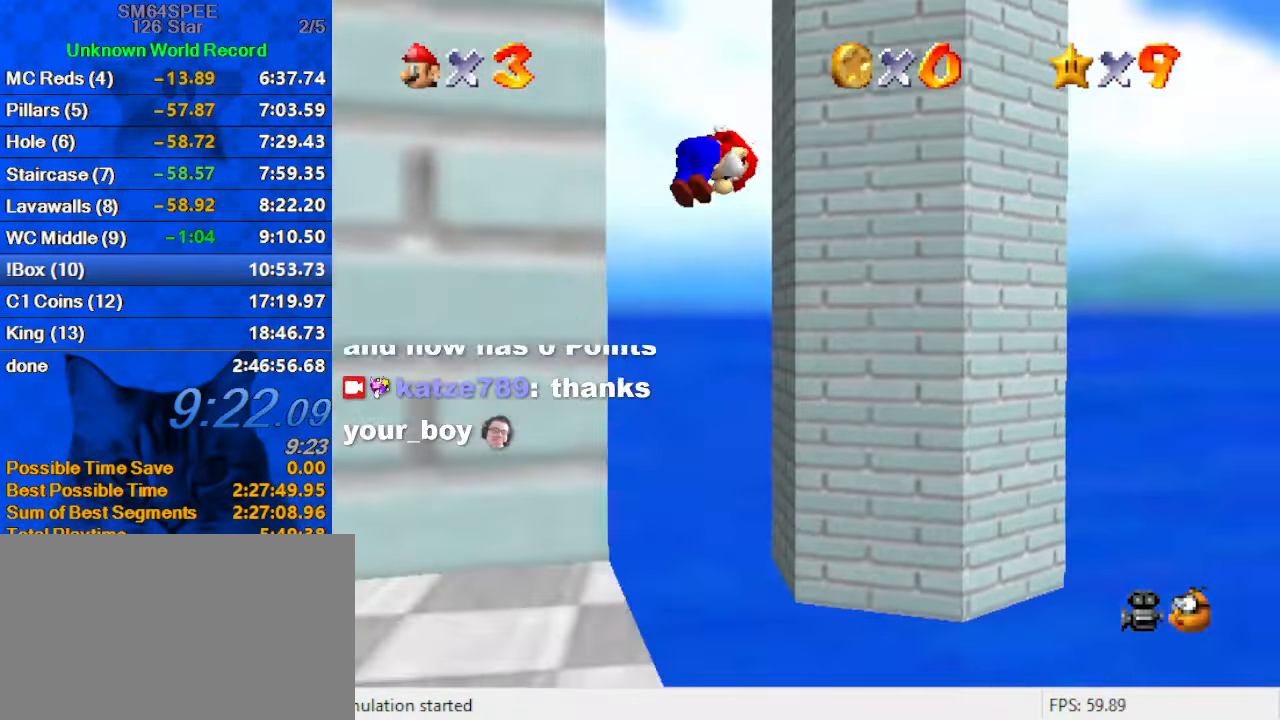
{"keys": ["left", "shift"], "events": [[333, "c", "down"], [400, "right", "up"], [467, "c", "up"], [467, "left", "down"]]}
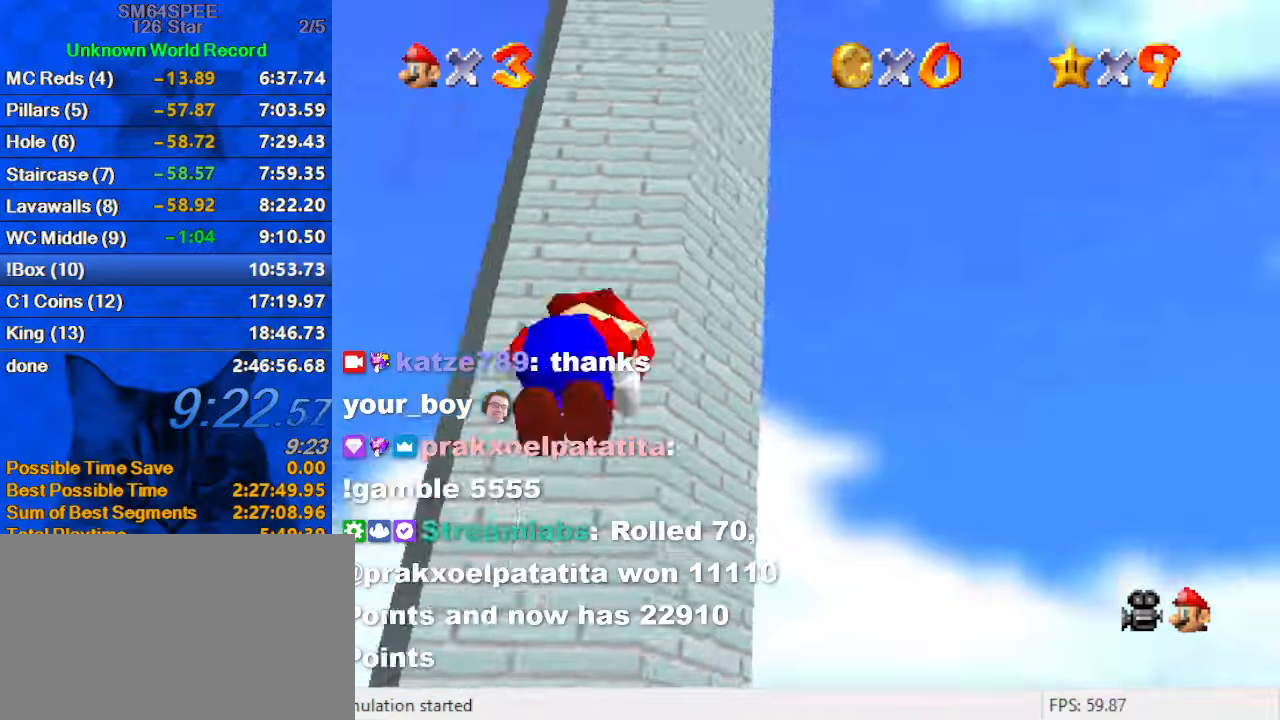
{"keys": ["d", "left", "up"], "events": [[34, "shift", "up"], [134, "d", "down"], [200, "up", "down"]]}
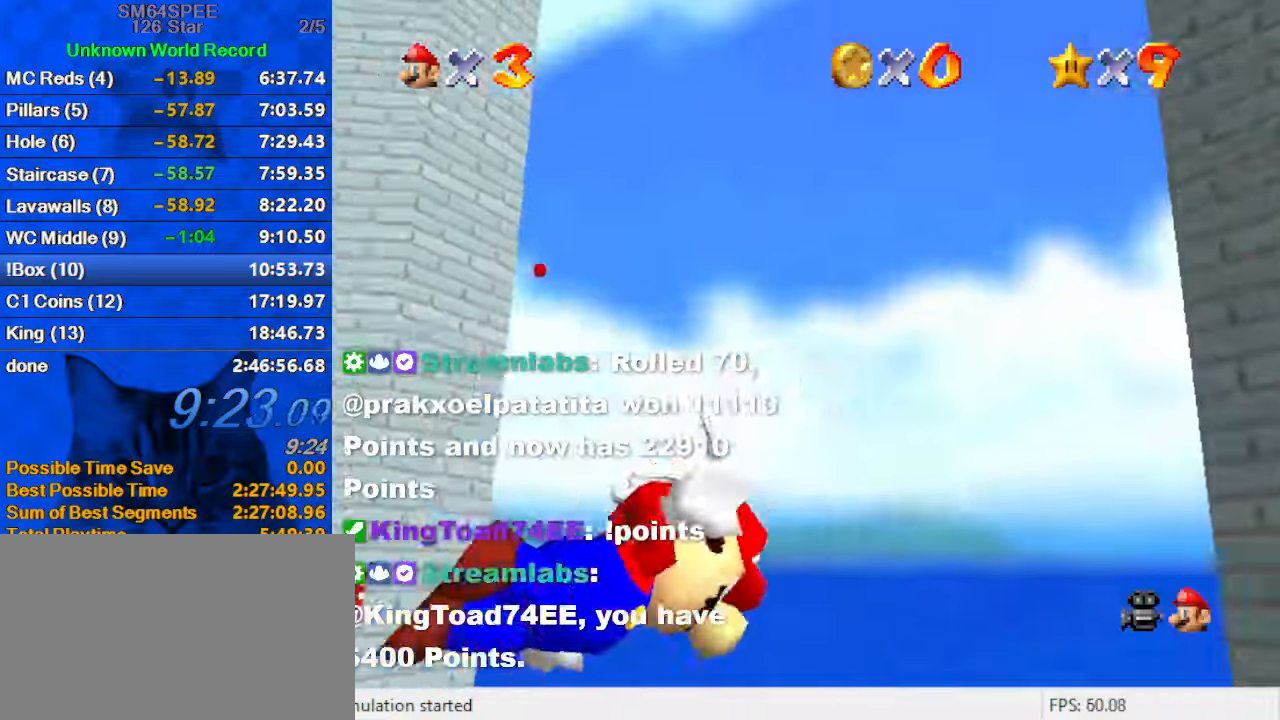
{"keys": ["d", "left"], "events": [[100, "up", "up"]]}
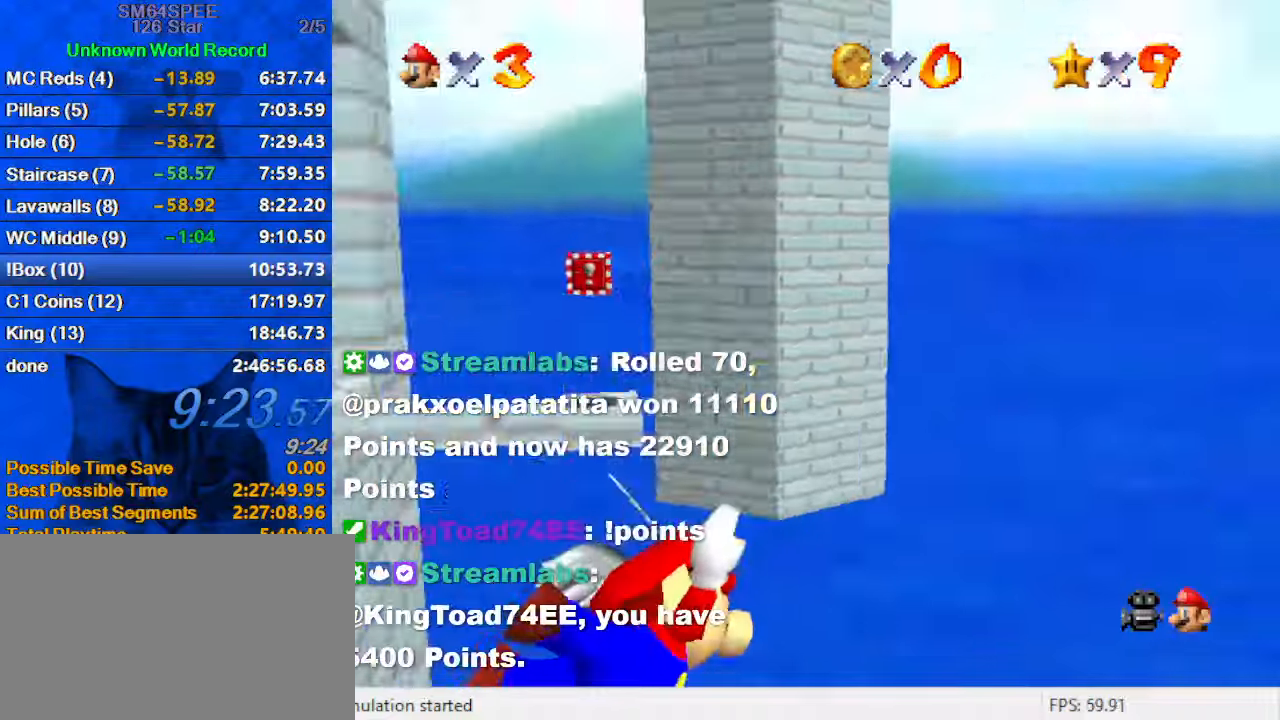
{"keys": ["d", "left"], "events": []}
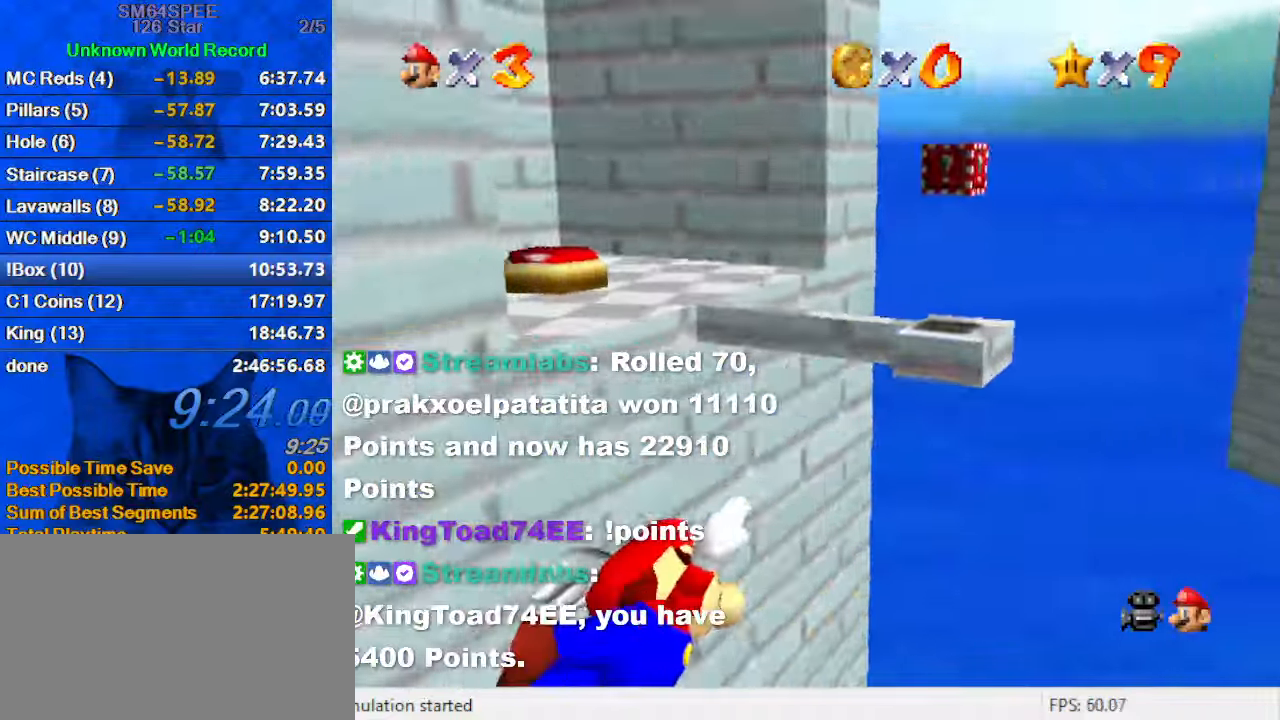
{"keys": ["down", "left"], "events": [[100, "down", "down"], [200, "d", "up"]]}